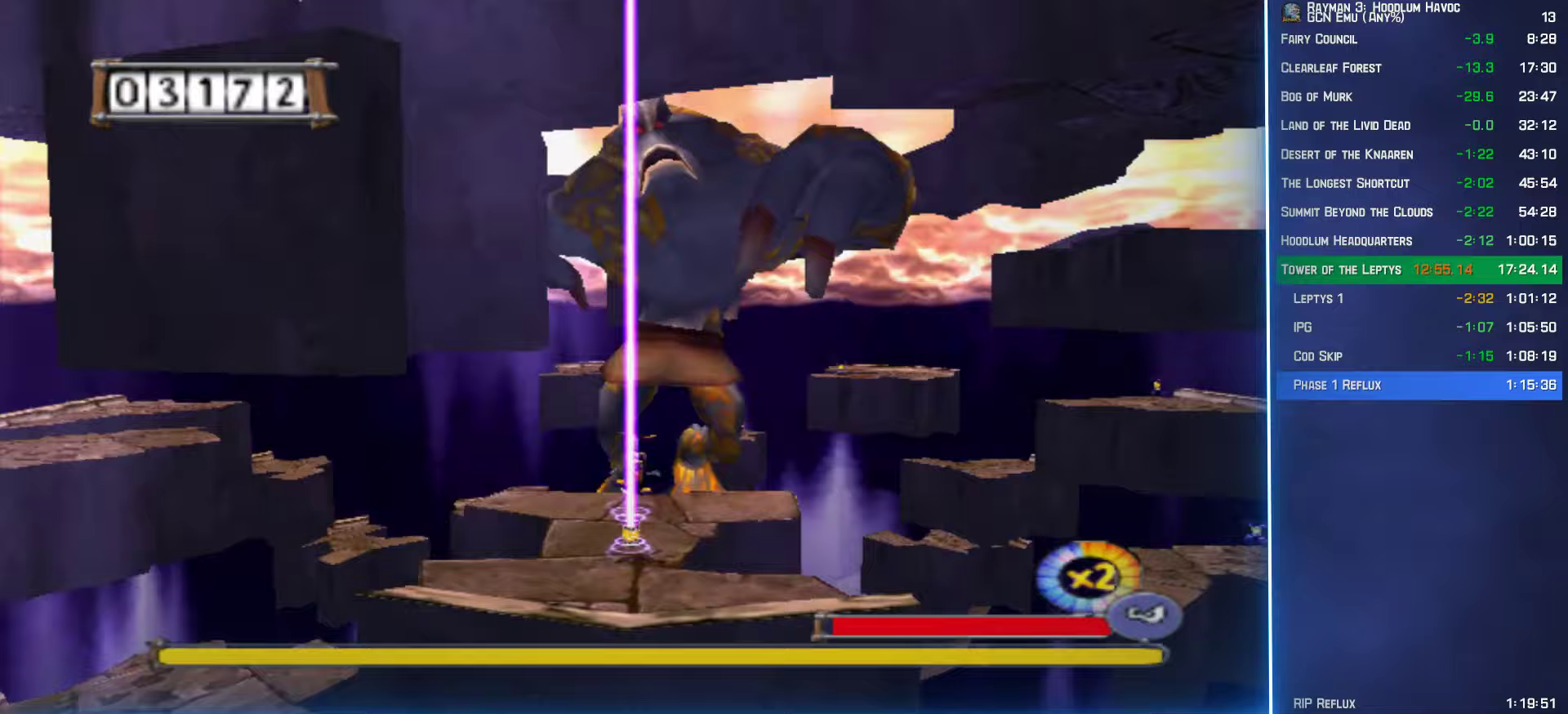
Gameplay with a controller (Xbox layout); each line is a JSON object with the inputs held at the frame after it (dt_ms = milliseconds from this image to that frame). "button_events" lists button changes between this image and that frame as [ms after this image, input, new state], when the widget could be followed in between (sticks are given only as held states). Not read: L3 R3.
{"dt_ms": 750, "buttons": ["A"], "left_stick": "up-left", "right_stick": "center", "button_events": []}
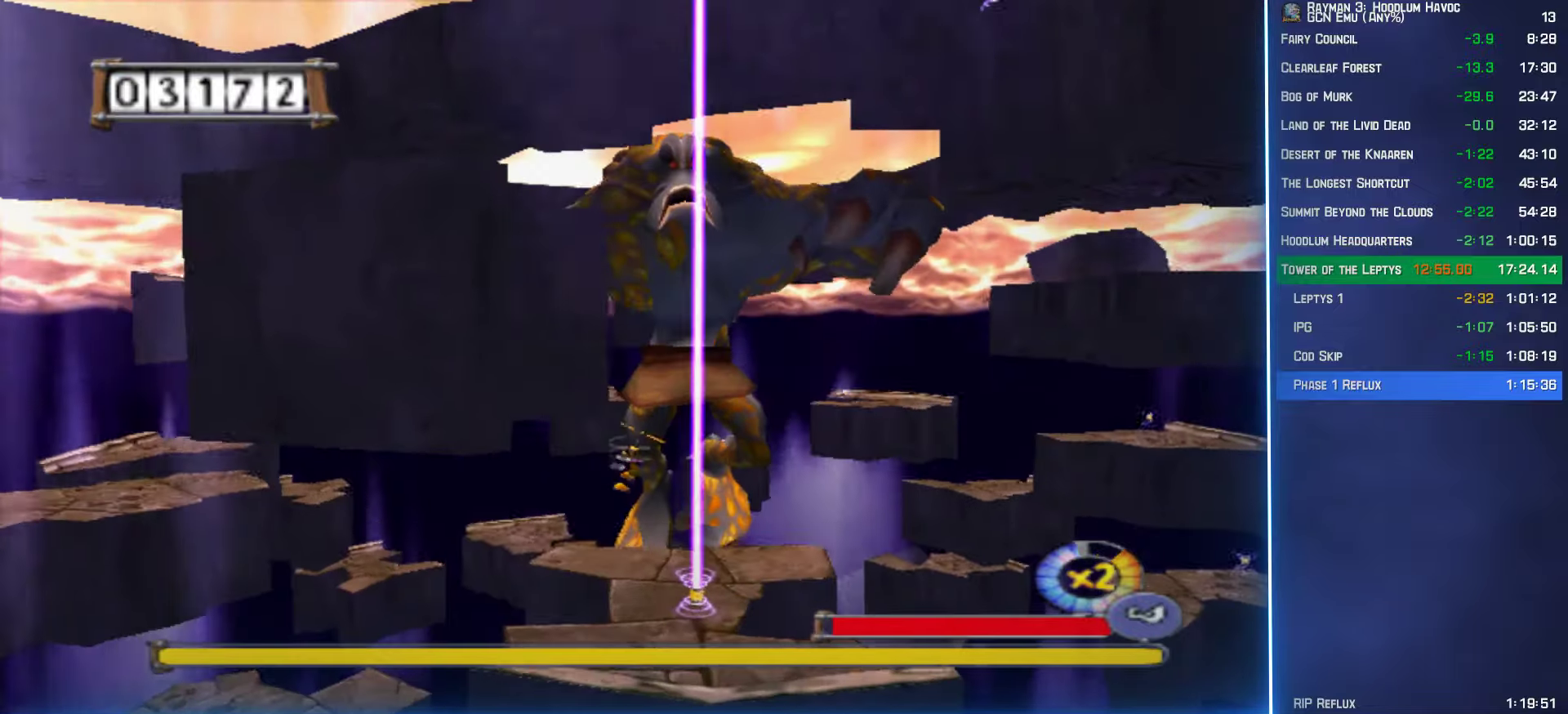
{"dt_ms": 500, "buttons": ["A"], "left_stick": "center", "right_stick": "center", "button_events": []}
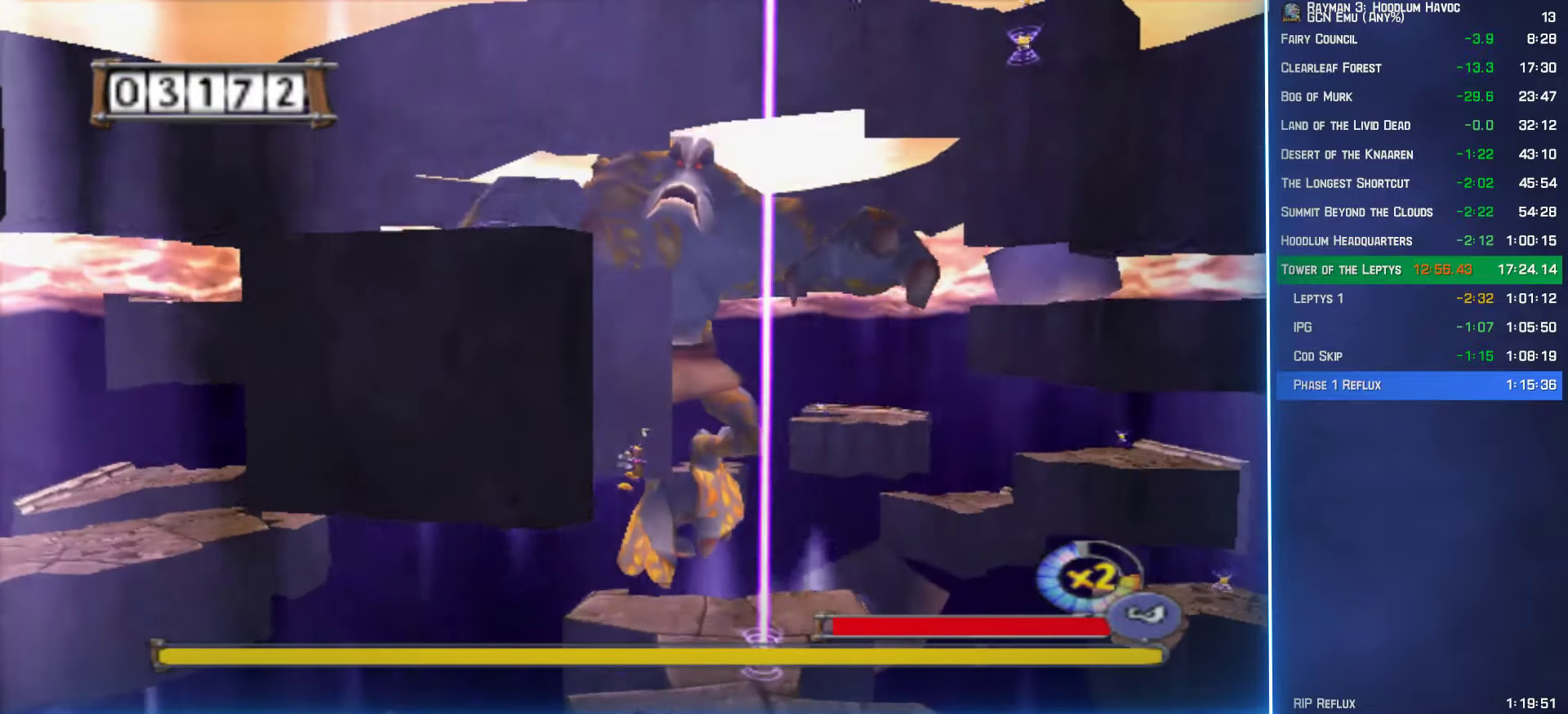
{"dt_ms": 500, "buttons": ["A"], "left_stick": "center", "right_stick": "center", "button_events": []}
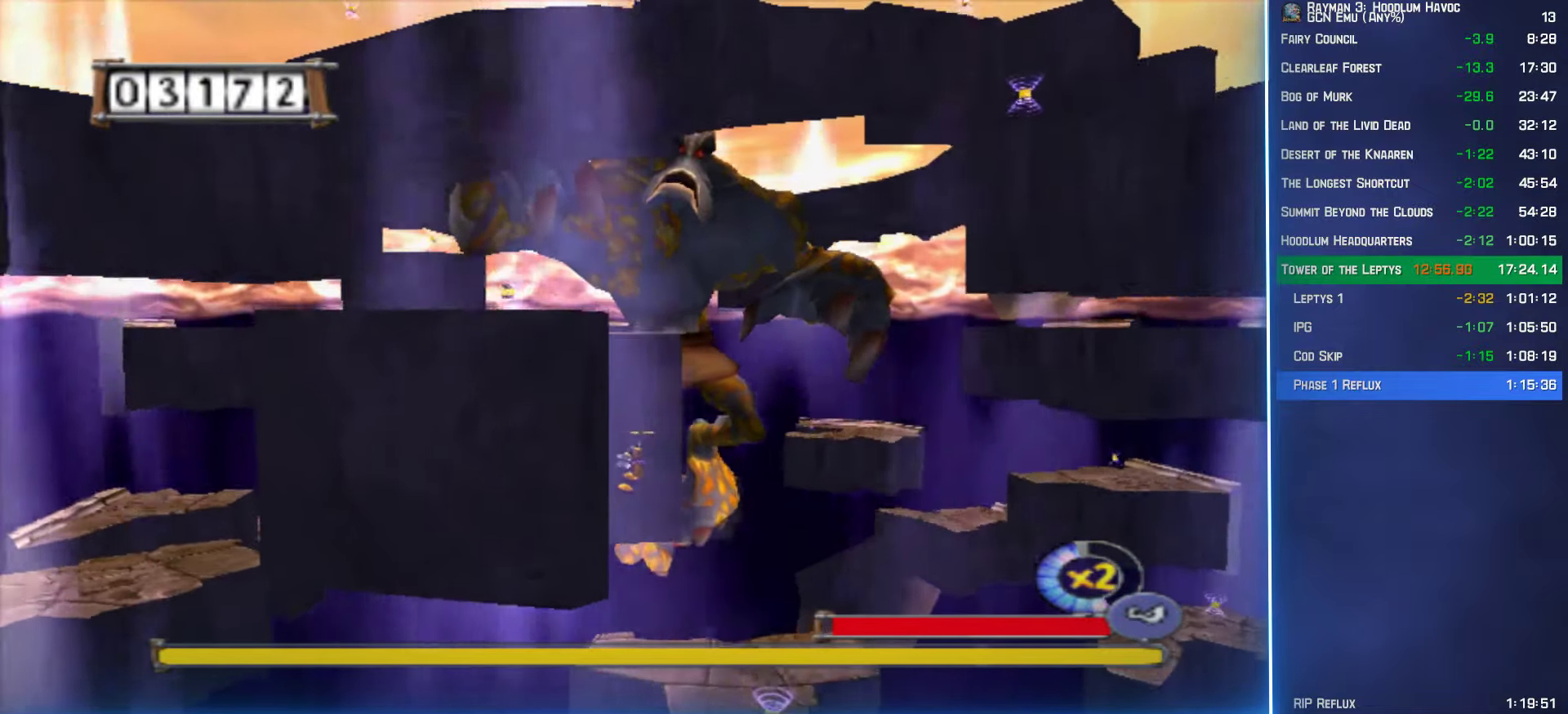
{"dt_ms": 500, "buttons": ["A"], "left_stick": "center", "right_stick": "center", "button_events": []}
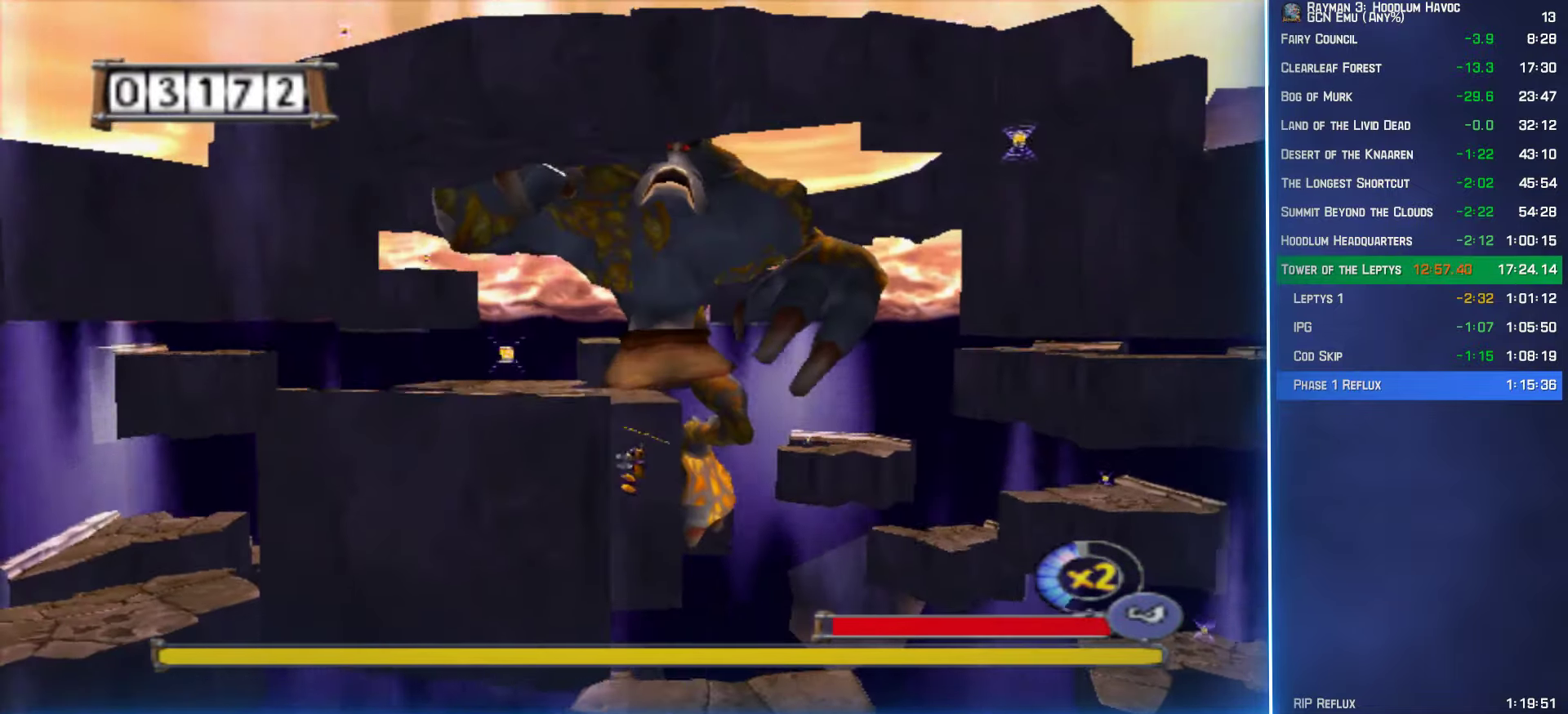
{"dt_ms": 500, "buttons": ["A"], "left_stick": "left", "right_stick": "center", "button_events": []}
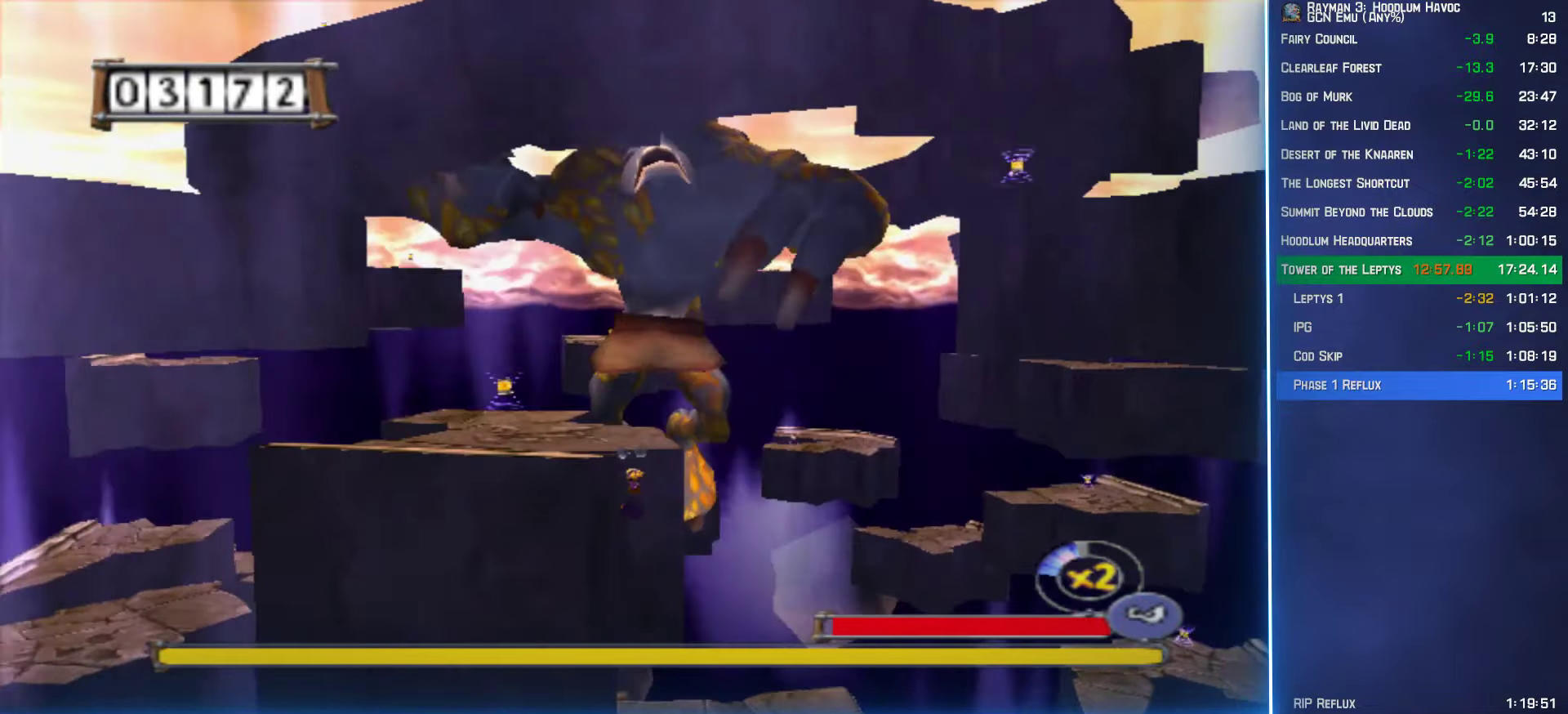
{"dt_ms": 500, "buttons": [], "left_stick": "up-left", "right_stick": "center"}
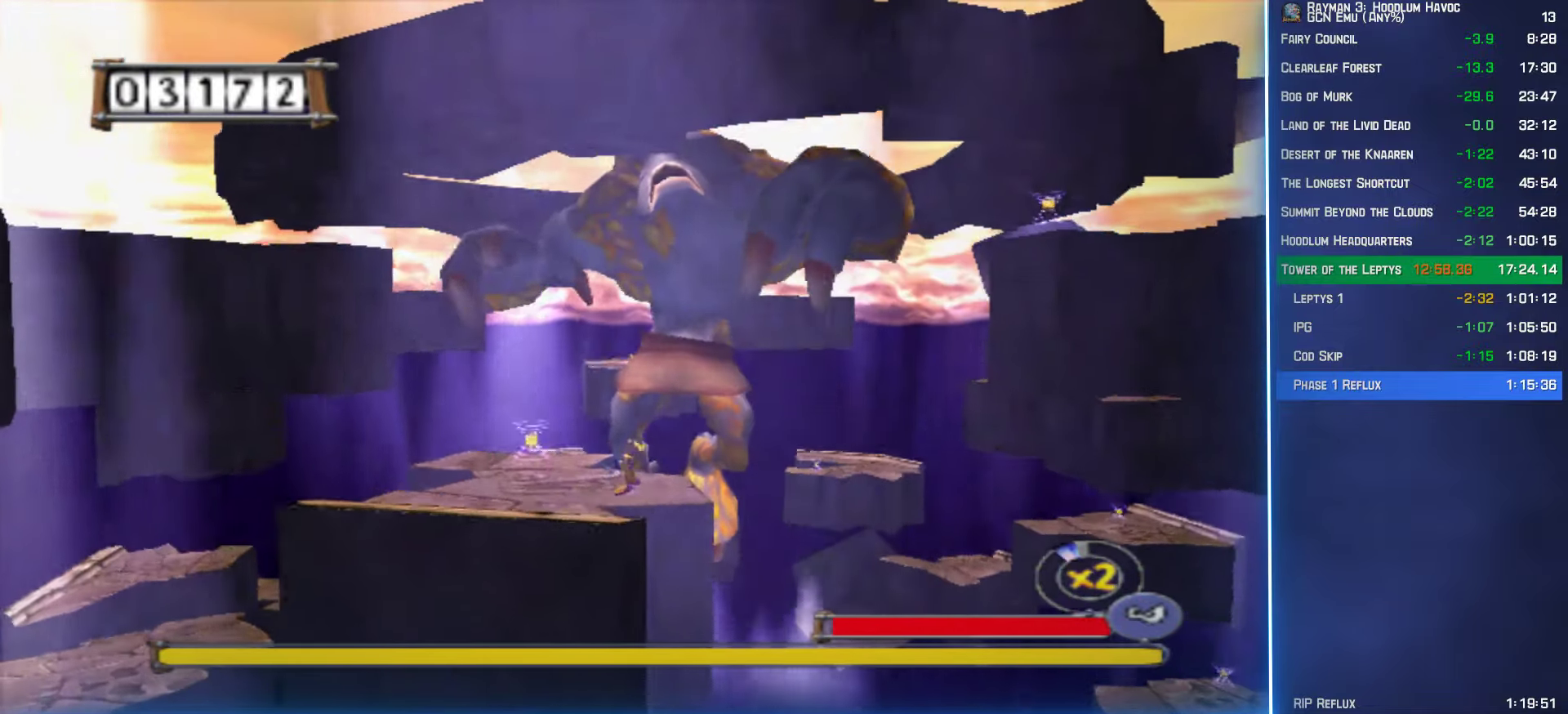
{"dt_ms": 500, "buttons": ["A"], "left_stick": "up-left", "right_stick": "center"}
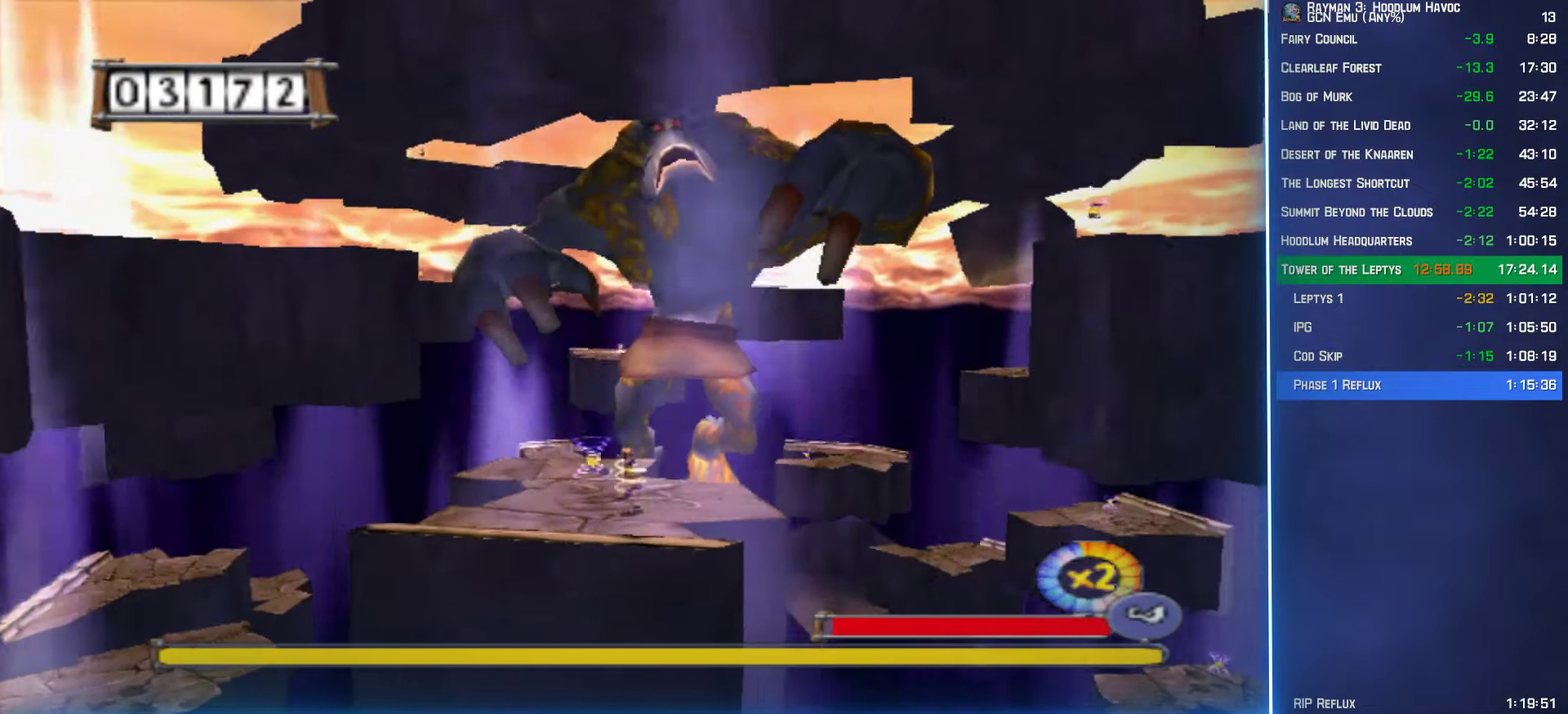
{"dt_ms": 500, "buttons": ["A"], "left_stick": "right", "right_stick": "center", "button_events": []}
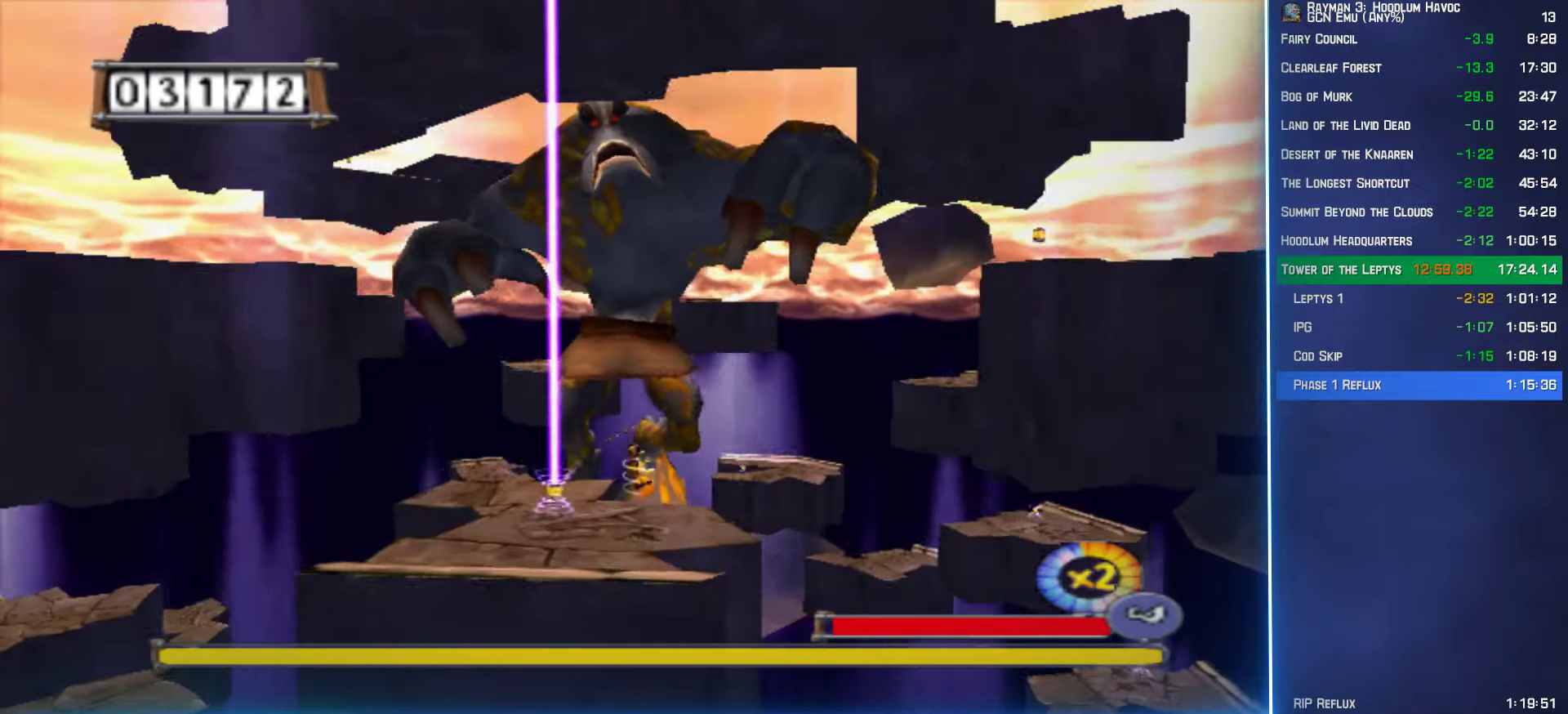
{"dt_ms": 500, "buttons": ["A"], "left_stick": "right", "right_stick": "center", "button_events": []}